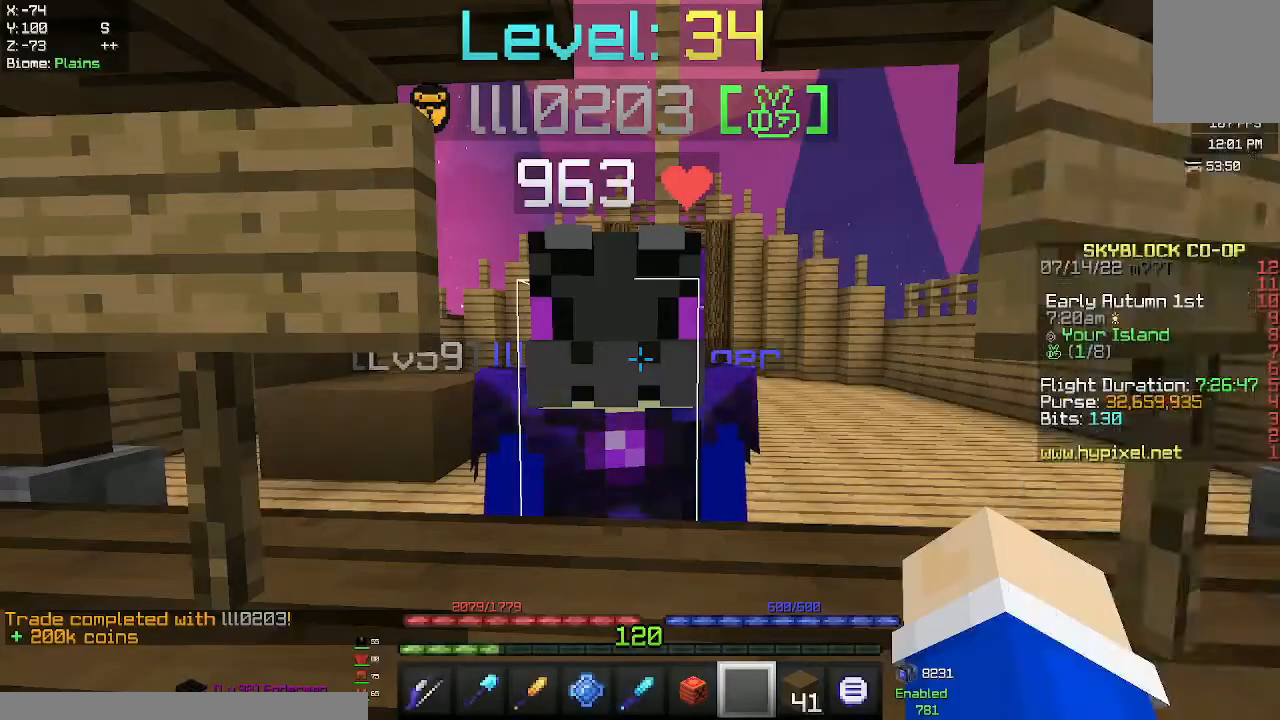
Gameplay with keyboard and mouse; each line is a JSON object with the keys and mouse buttons held at the frame after it. "events" lists presses ("down") and releases ("up") of "a", "d", "s", "space", "w", "mouse_left" and "mouse_right" between this image and that frame as [ms after this image, input, new state], when the widget could be followed in between. "mouse_left", "mouse_right" = the "left", "right" buttons of the "mouse" list. No other keys are recorded. Fast repeated clicks can show as one long hold. Mouse movement is not recorded.
{"keys": [], "mouse": [], "events": [[300, "mouse_right", "down"], [483, "mouse_right", "up"]]}
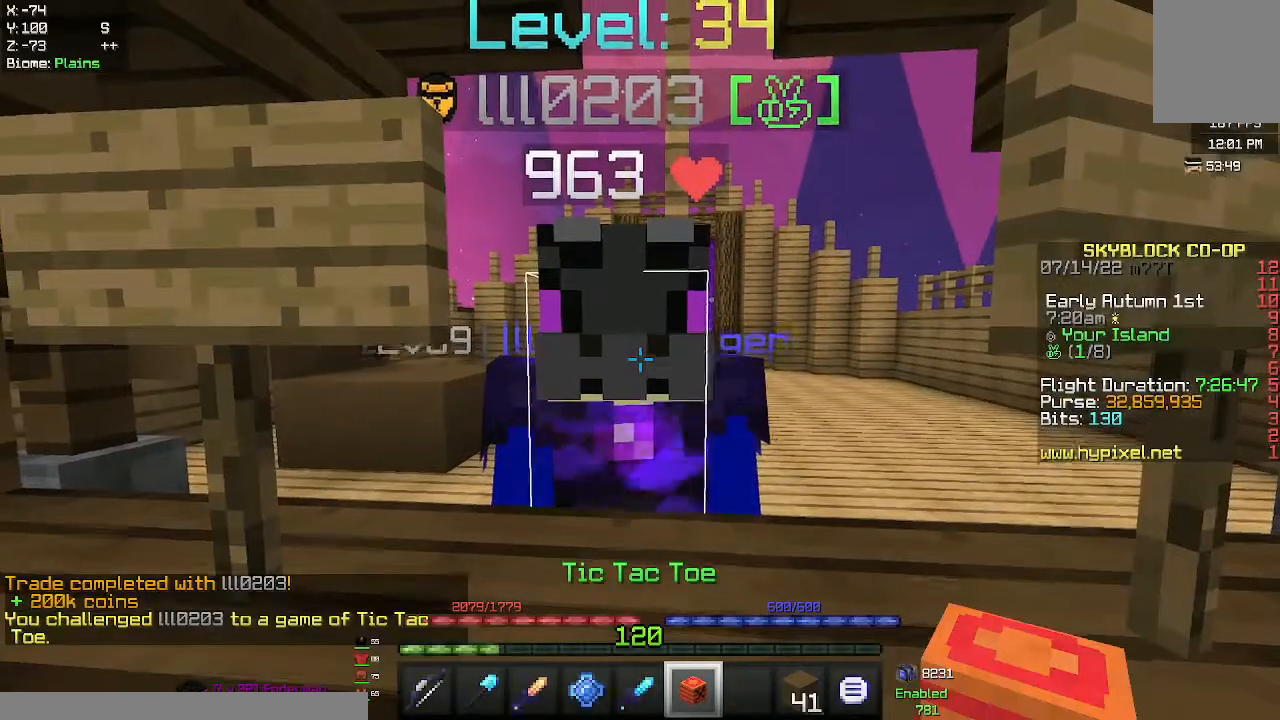
{"keys": [], "mouse": [], "events": []}
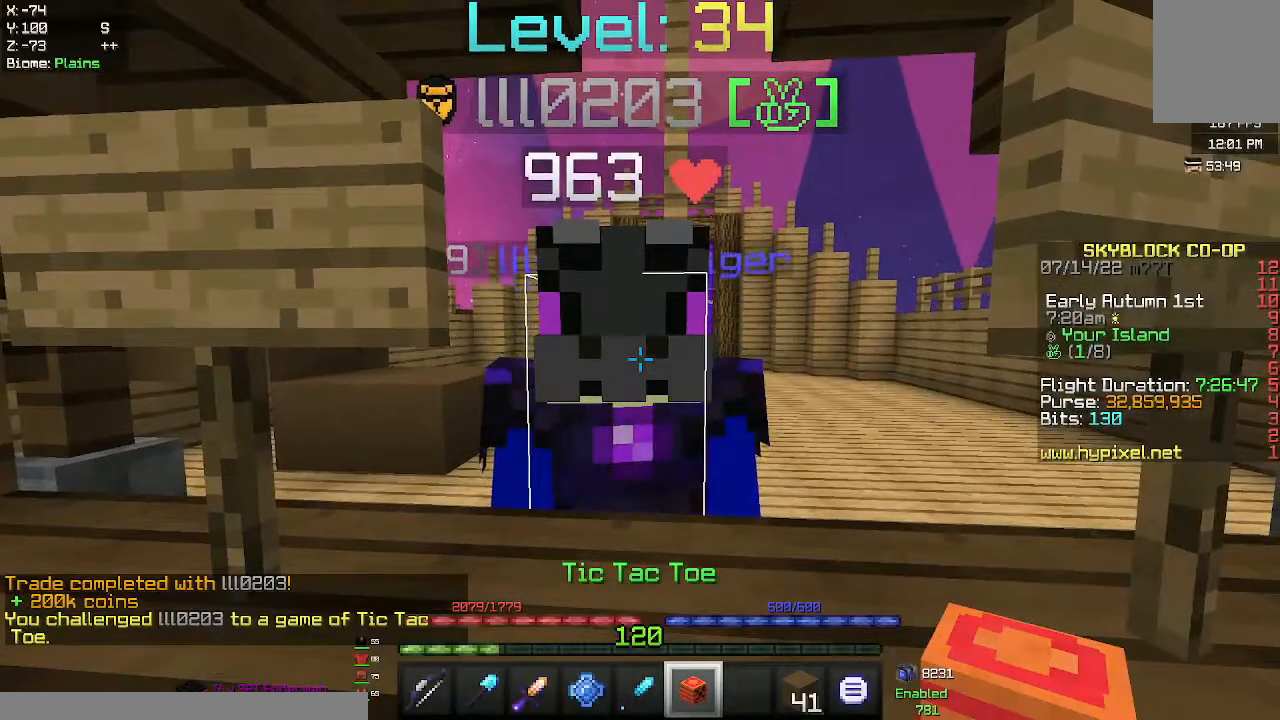
{"keys": [], "mouse": [], "events": []}
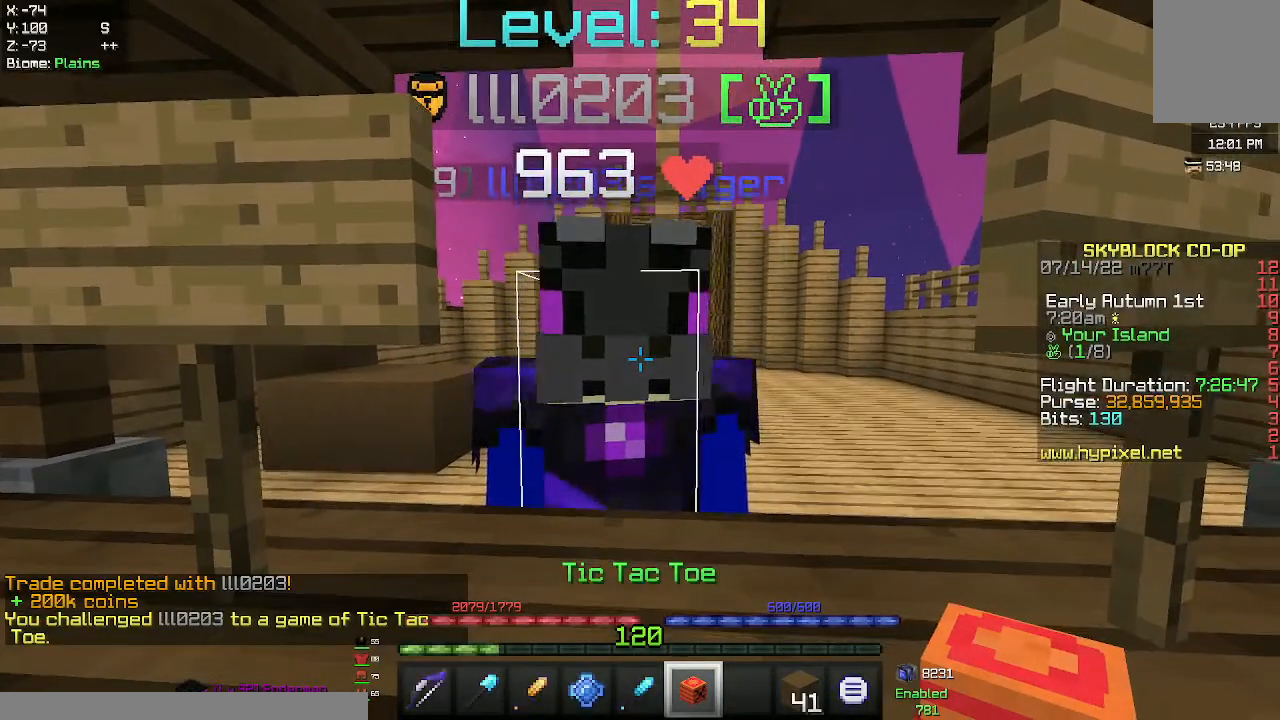
{"keys": [], "mouse": [], "events": []}
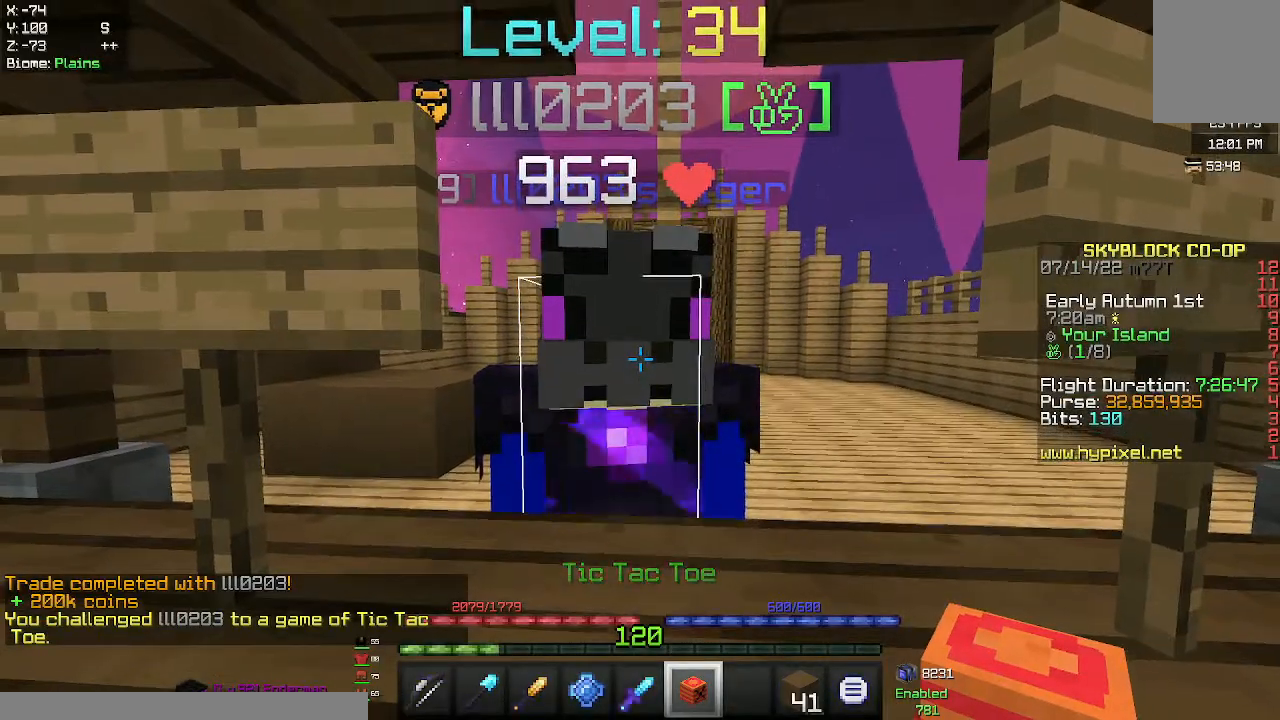
{"keys": [], "mouse": [], "events": []}
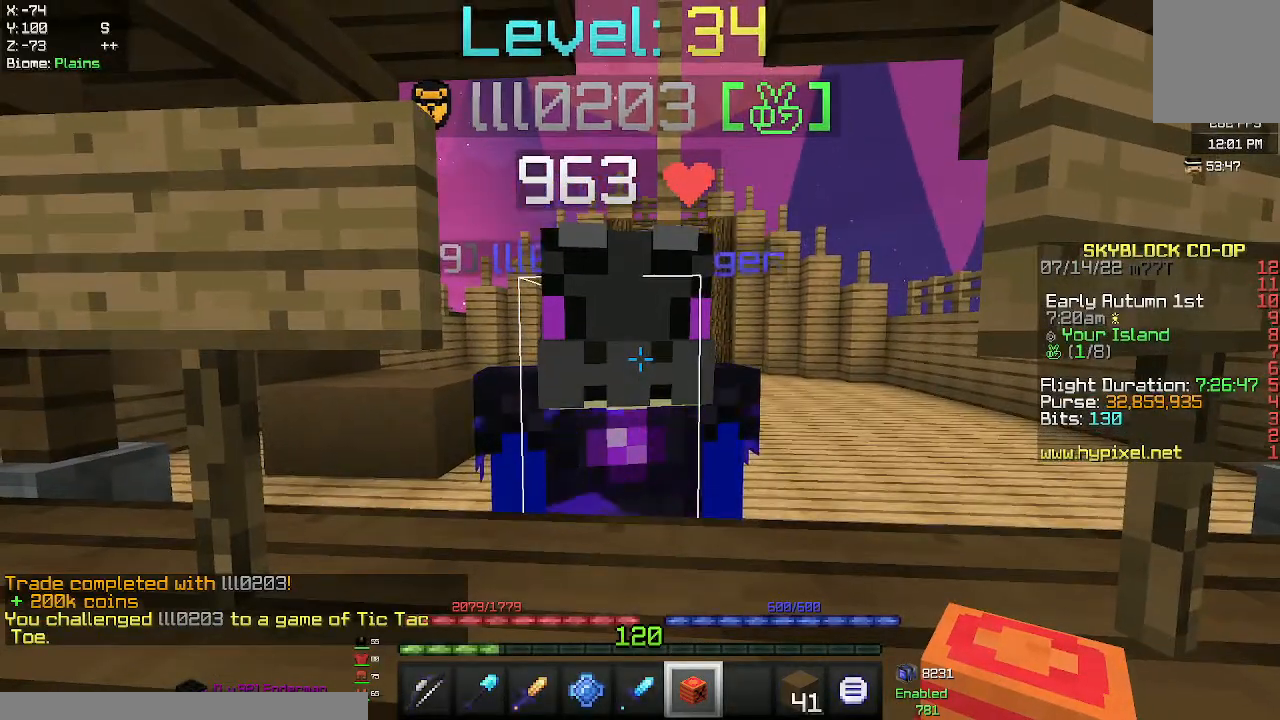
{"keys": [], "mouse": [], "events": []}